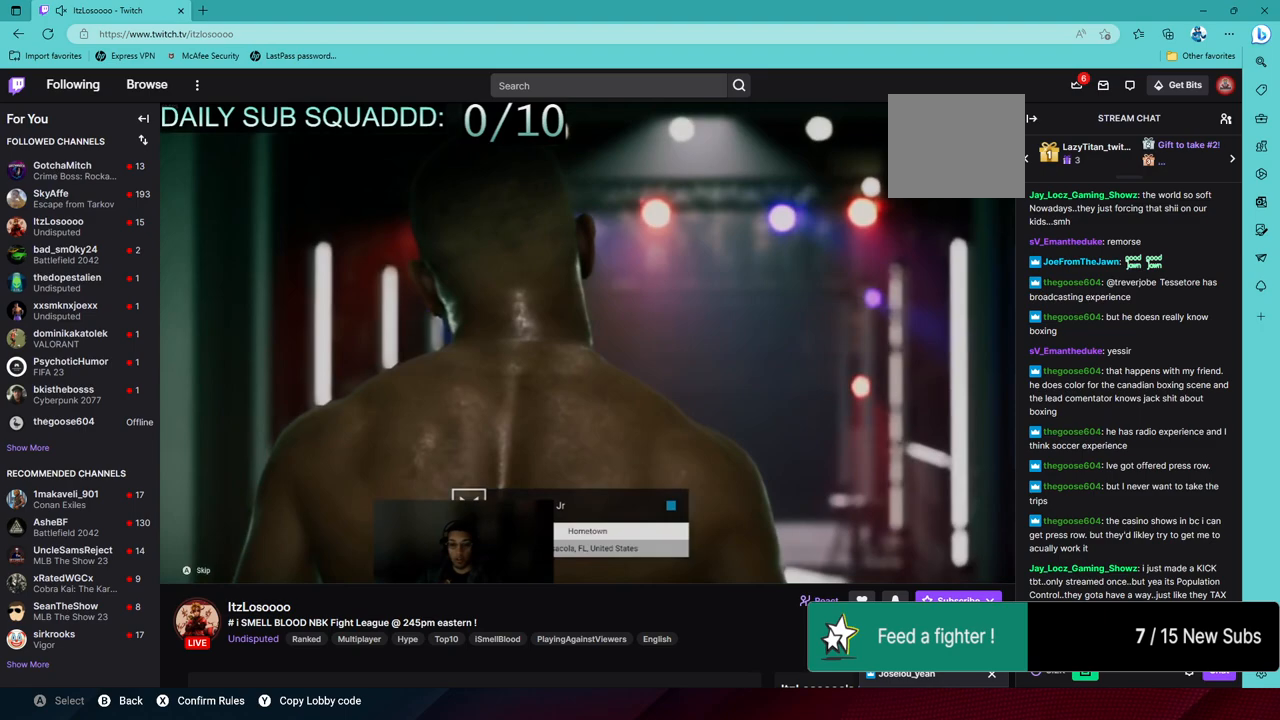
Gameplay with a controller (PlayStation layout); each line is a JSON object with the inputs held at the frame after it (dt_ms = milliseconds from this image to that frame). "events" lists button and stick changes between this image and that frame as [ms after this image, input, new state], when the widget could be followed in between. Not read: DPAD_LEFT L3.
{"dt_ms": 500, "buttons": ["CROSS"], "left_stick": "center", "right_stick": "center", "events": [[450, "CROSS", "down"]]}
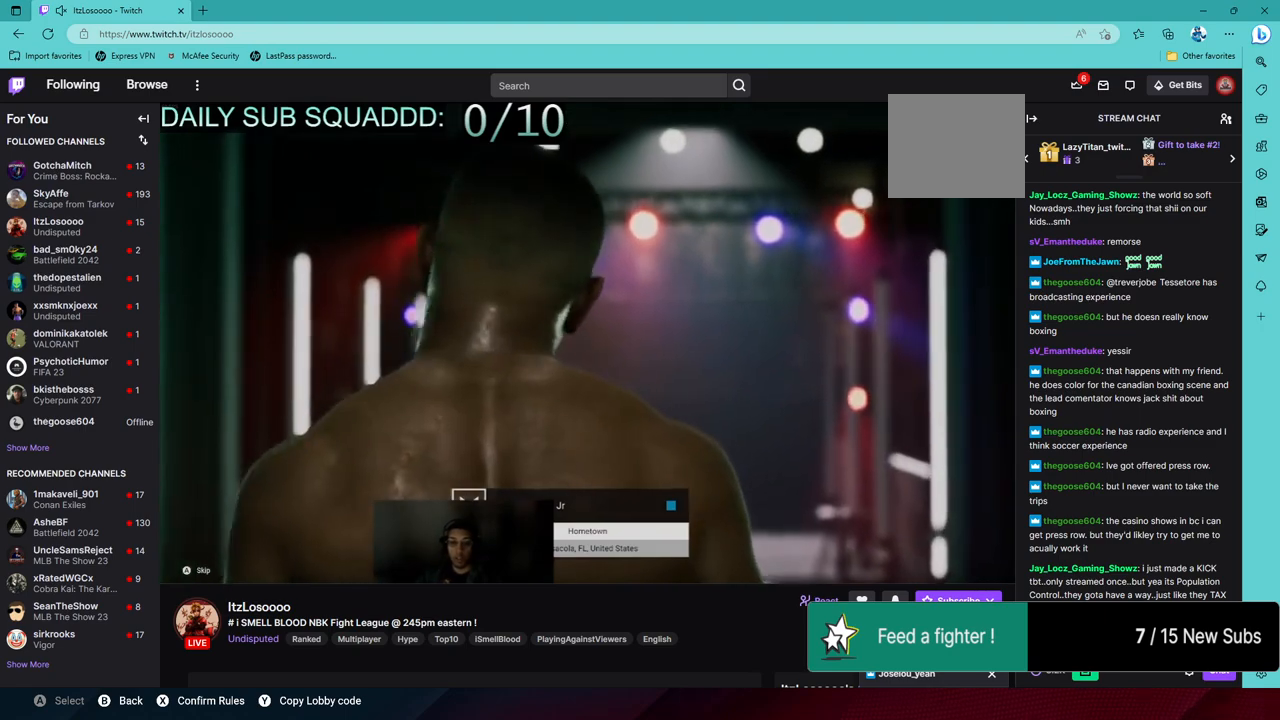
{"dt_ms": 500, "buttons": [], "left_stick": "center", "right_stick": "center", "events": [[100, "CROSS", "up"]]}
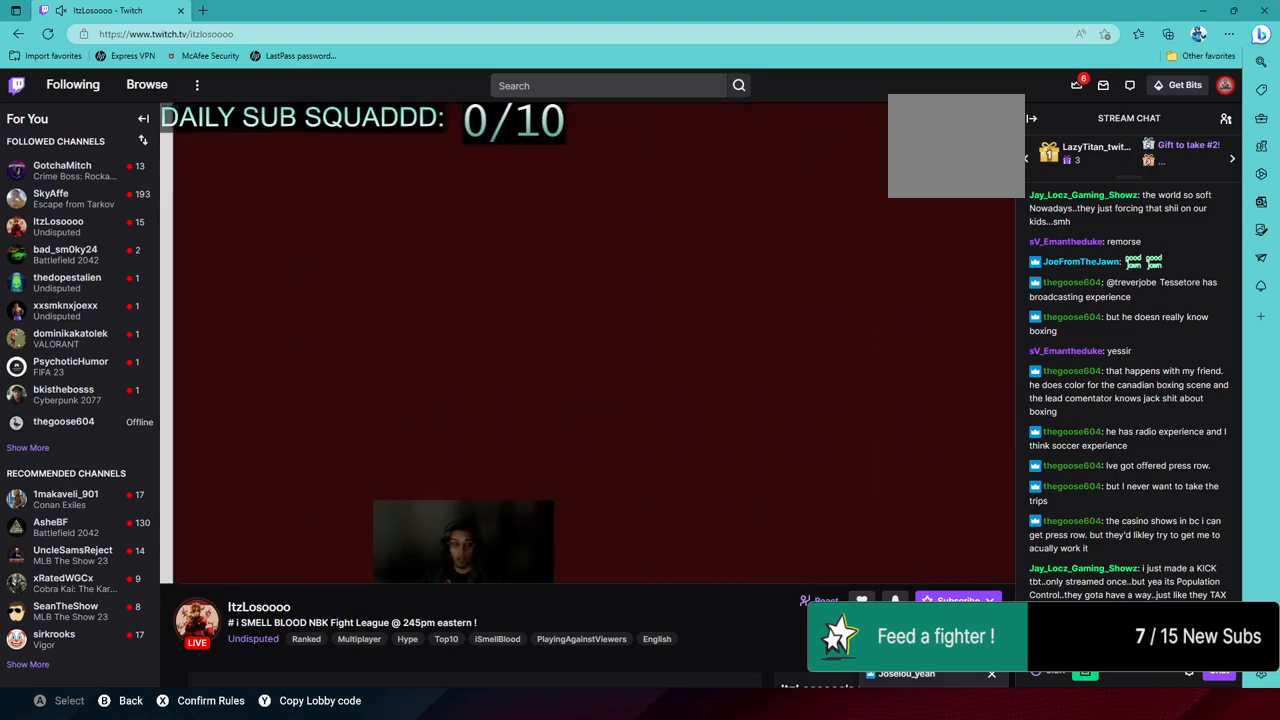
{"dt_ms": 500, "buttons": [], "left_stick": "center", "right_stick": "center", "events": []}
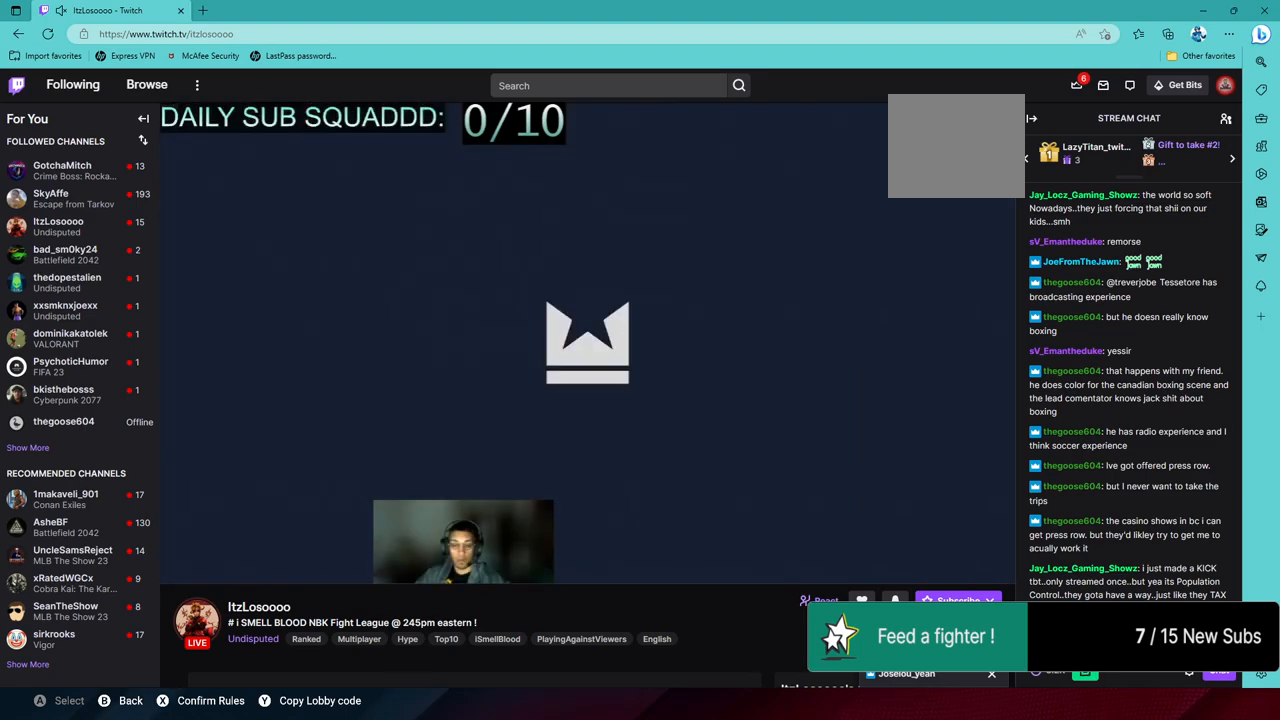
{"dt_ms": 500, "buttons": [], "left_stick": "center", "right_stick": "center", "events": []}
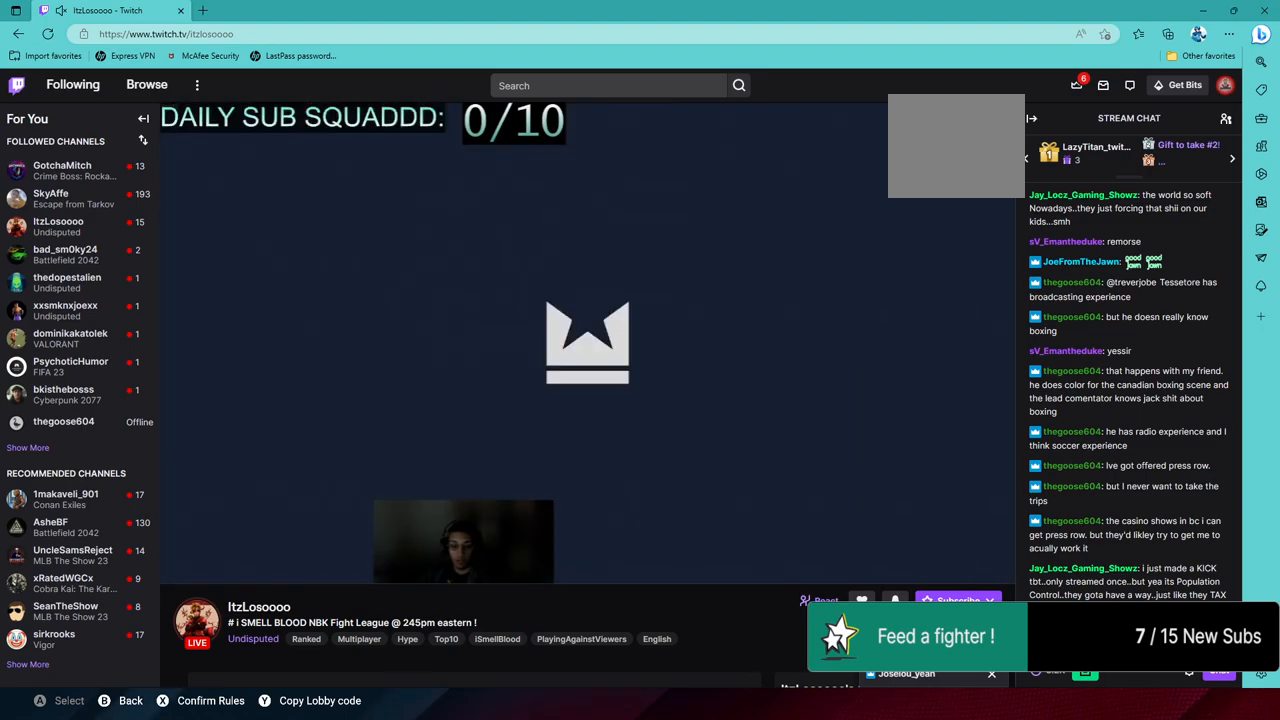
{"dt_ms": 500, "buttons": [], "left_stick": "center", "right_stick": "center", "events": []}
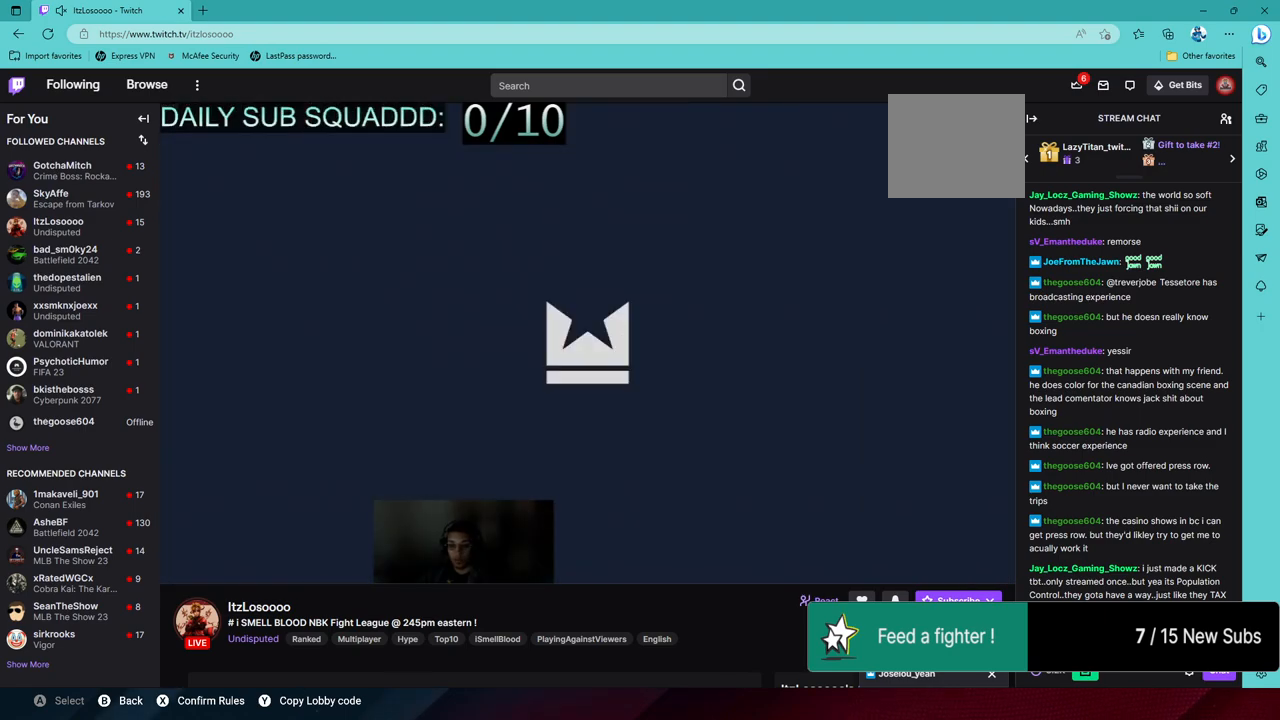
{"dt_ms": 500, "buttons": [], "left_stick": "center", "right_stick": "center", "events": []}
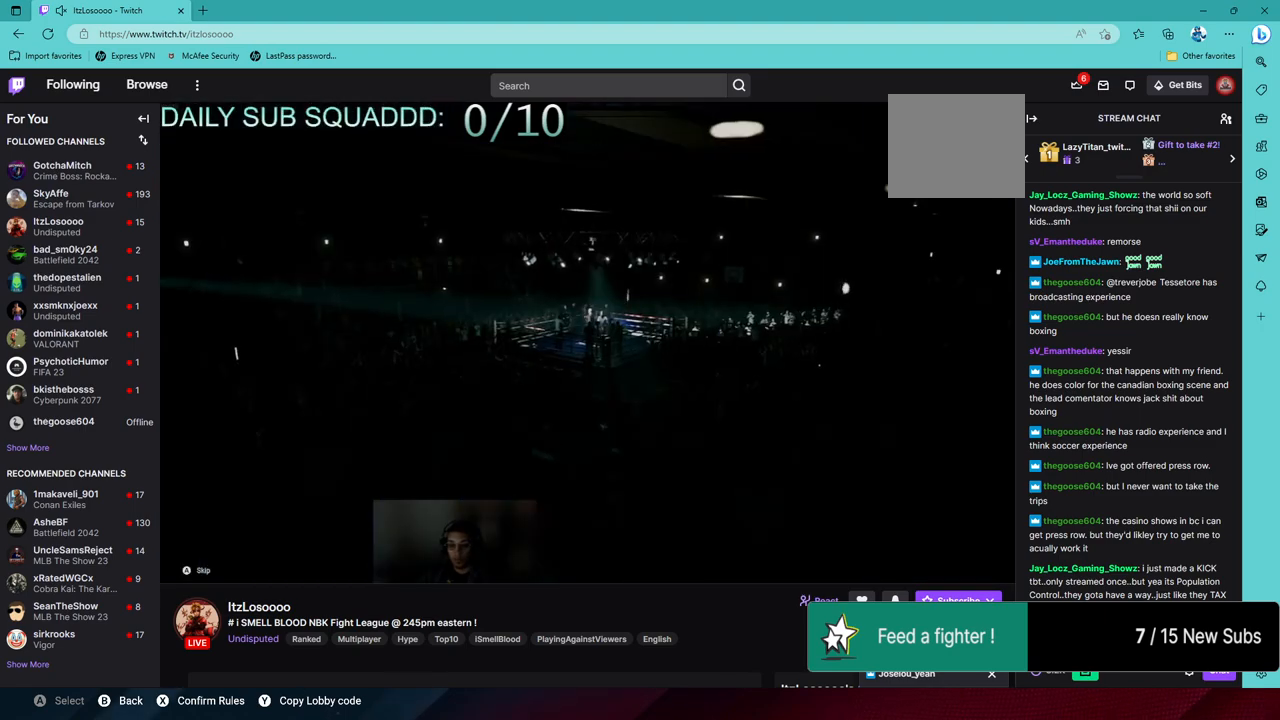
{"dt_ms": 1000, "buttons": [], "left_stick": "center", "right_stick": "center"}
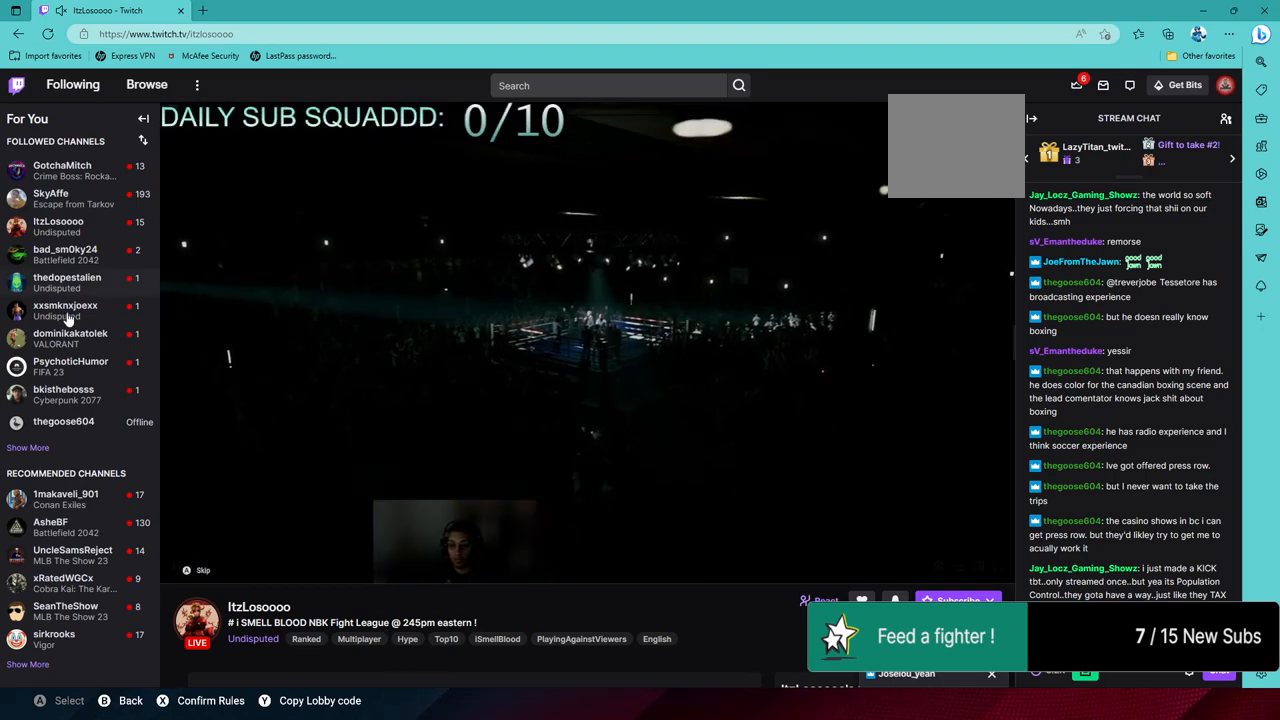
{"dt_ms": 500, "buttons": [], "left_stick": "center", "right_stick": "center", "events": []}
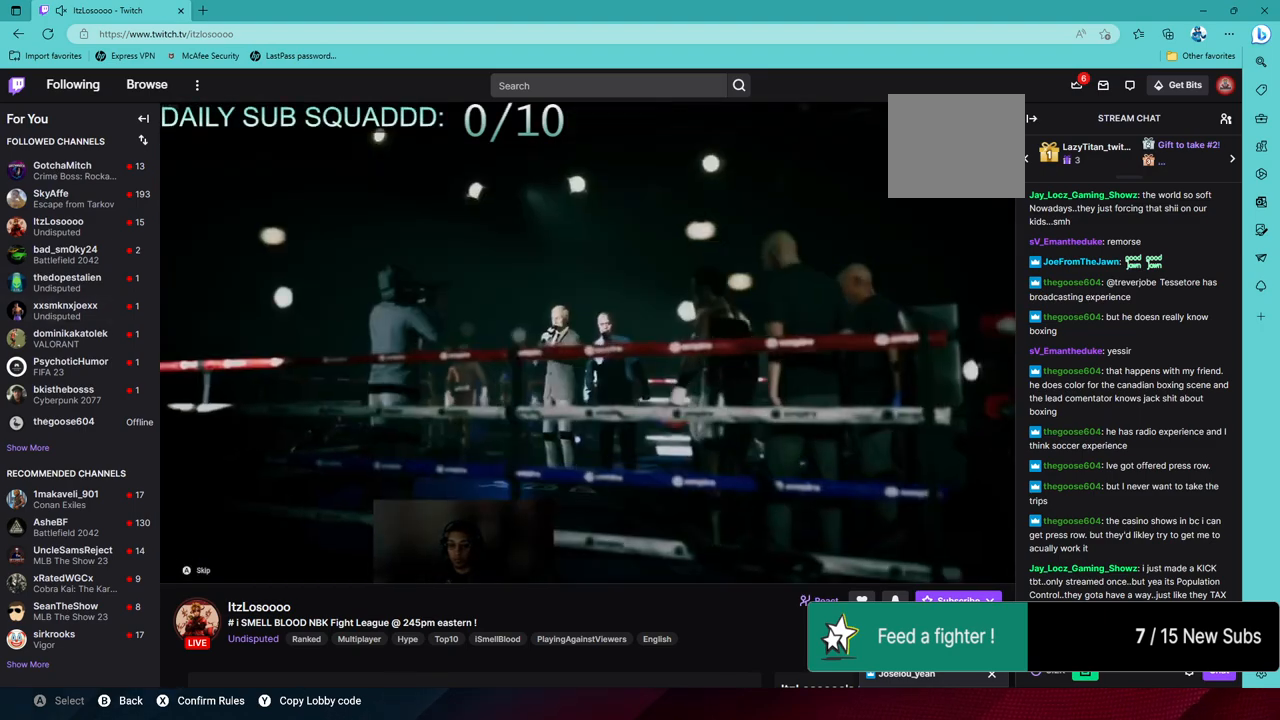
{"dt_ms": 500, "buttons": [], "left_stick": "center", "right_stick": "center", "events": []}
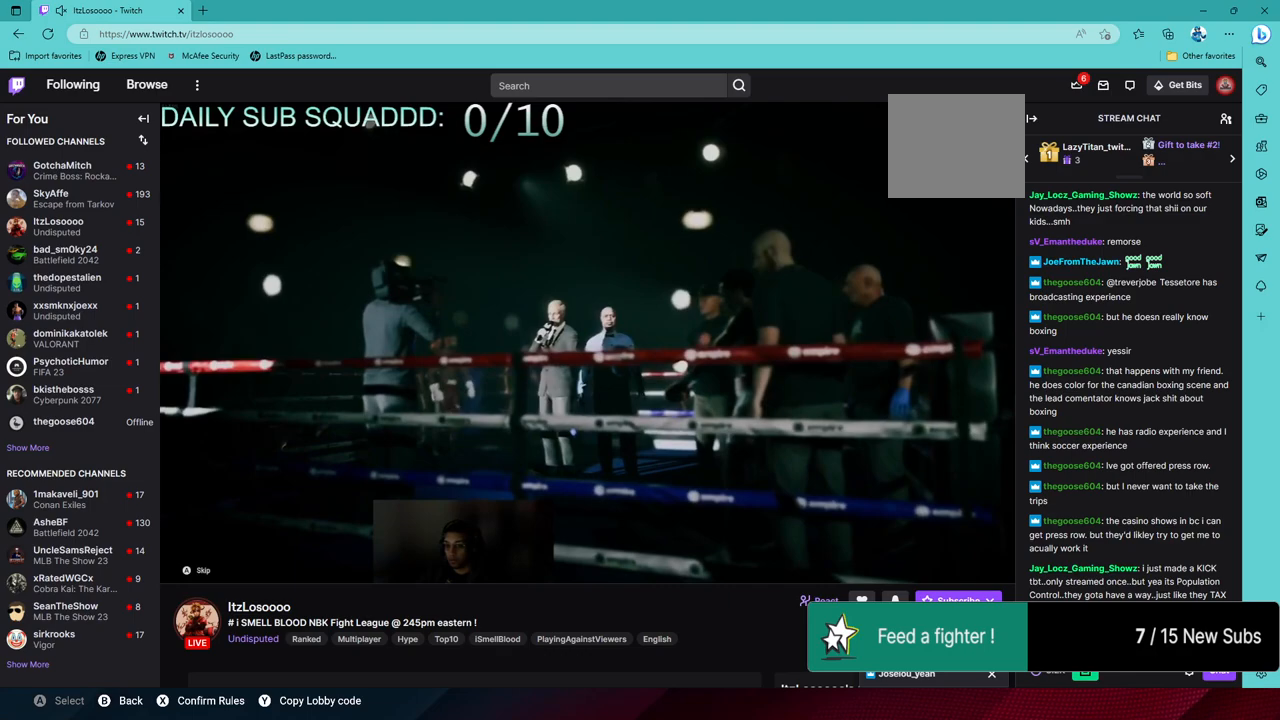
{"dt_ms": 500, "buttons": [], "left_stick": "center", "right_stick": "center", "events": [[250, "R2", "down"], [500, "R2", "up"]]}